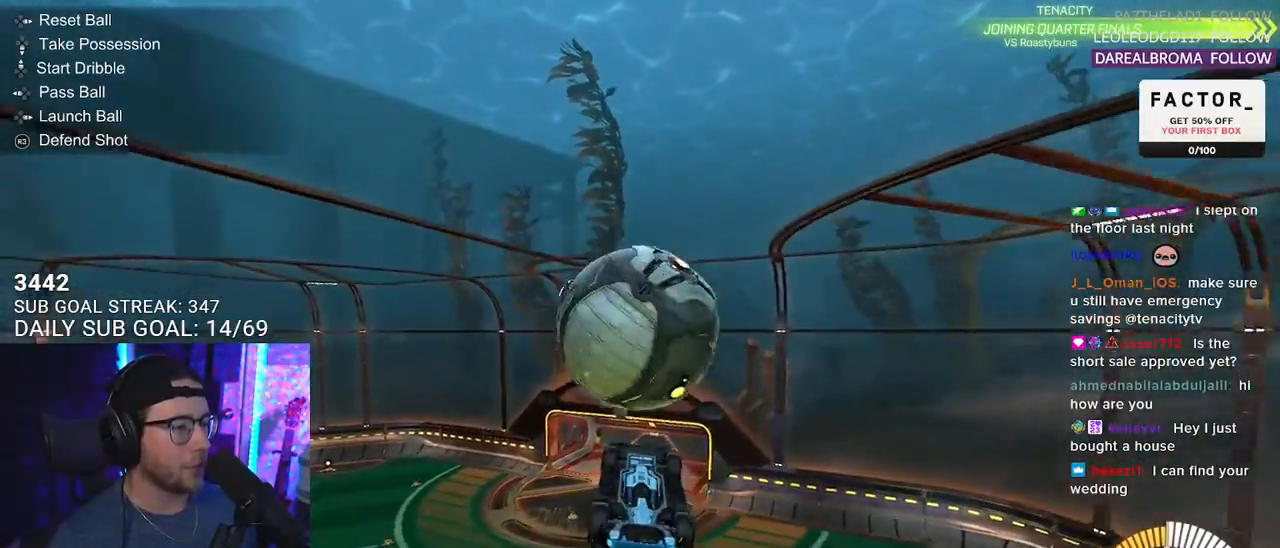
Gameplay with a controller (PlayStation layout); each line is a JSON object with the inputs held at the frame after it. "events" lists button and stick changes between this image and that frame as [ms after this image, input, new state], when the widget could be followed in between. Not read: SELECT START.
{"buttons": ["CROSS", "R2"], "left_stick": "up", "right_stick": "center", "events": [[67, "left_stick", "center"], [167, "R1", "up"], [283, "left_stick", "up"], [417, "CROSS", "down"]]}
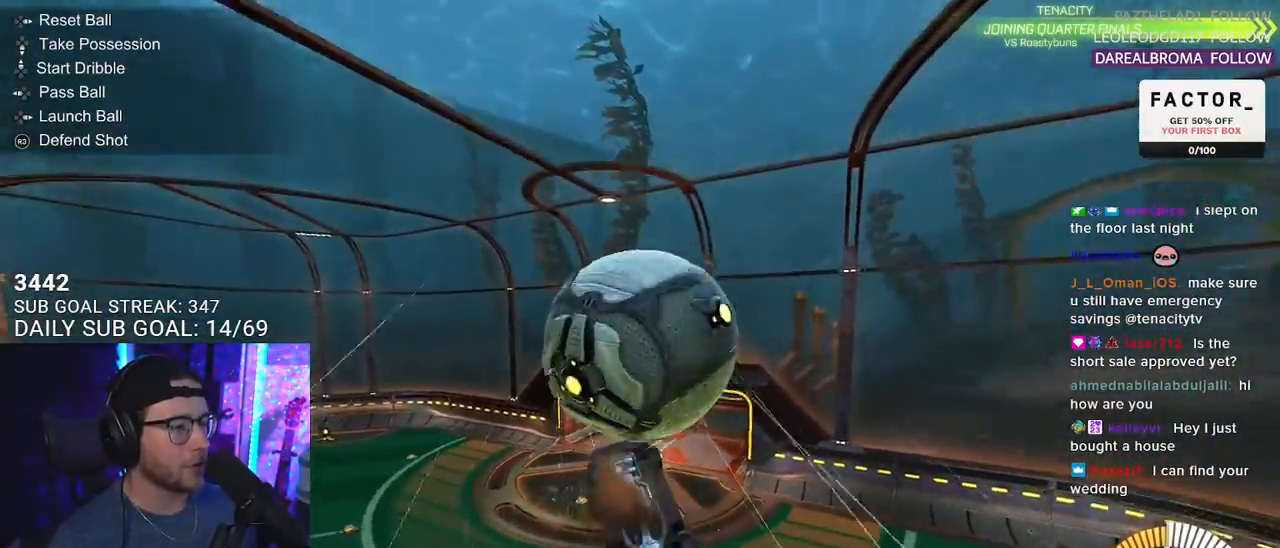
{"buttons": ["R2", "L3"], "left_stick": "down-left", "right_stick": "center", "events": [[33, "CROSS", "up"], [33, "L3", "down"], [50, "left_stick", "right"], [133, "left_stick", "down"], [467, "left_stick", "down-left"]]}
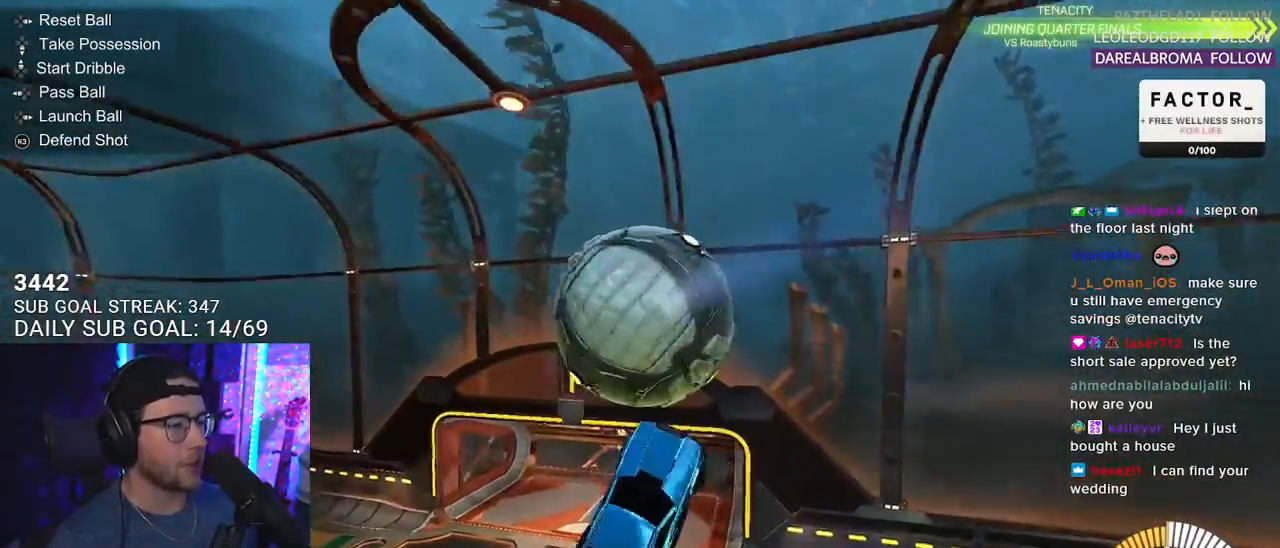
{"buttons": ["L2", "R1", "R2"], "left_stick": "down-left", "right_stick": "center", "events": [[33, "L3", "up"], [250, "L2", "down"], [333, "R1", "down"]]}
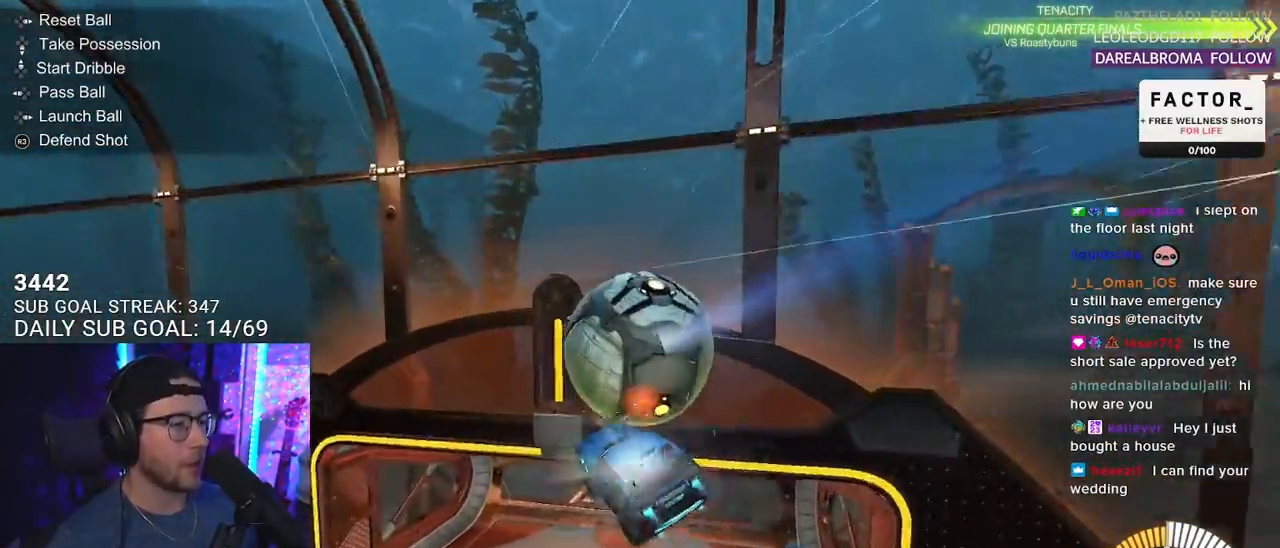
{"buttons": ["R1", "R2"], "left_stick": "left", "right_stick": "center", "events": [[50, "left_stick", "down"], [117, "L2", "up"], [233, "R1", "up"], [367, "left_stick", "left"], [417, "R1", "down"]]}
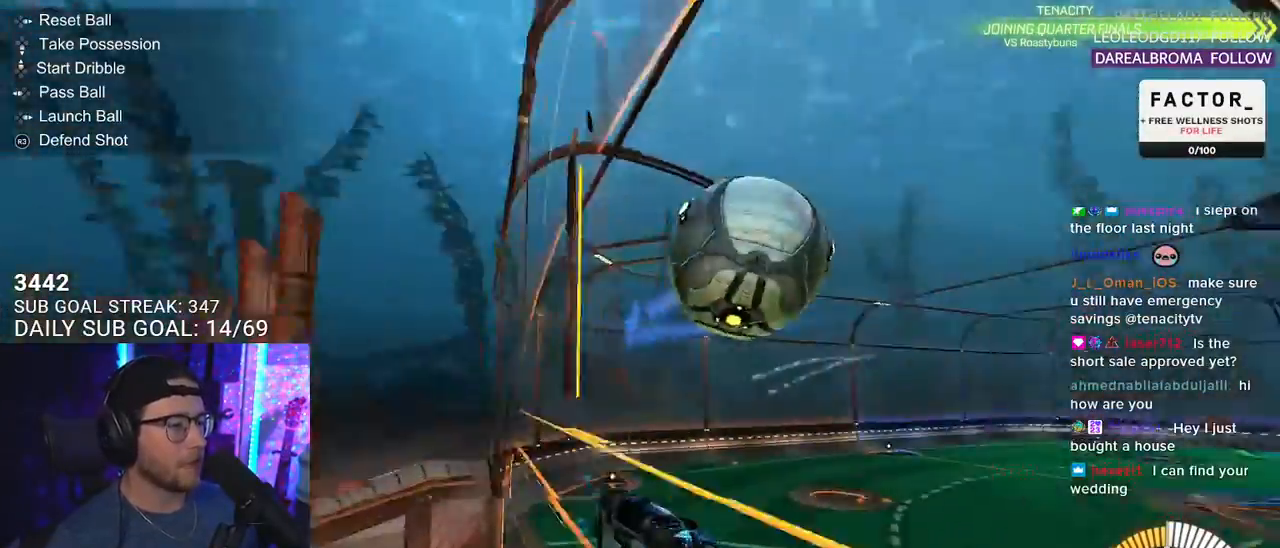
{"buttons": ["R2", "L3"], "left_stick": "down-right", "right_stick": "center", "events": [[333, "left_stick", "center"], [433, "R1", "up"], [450, "left_stick", "down-right"], [500, "L3", "down"]]}
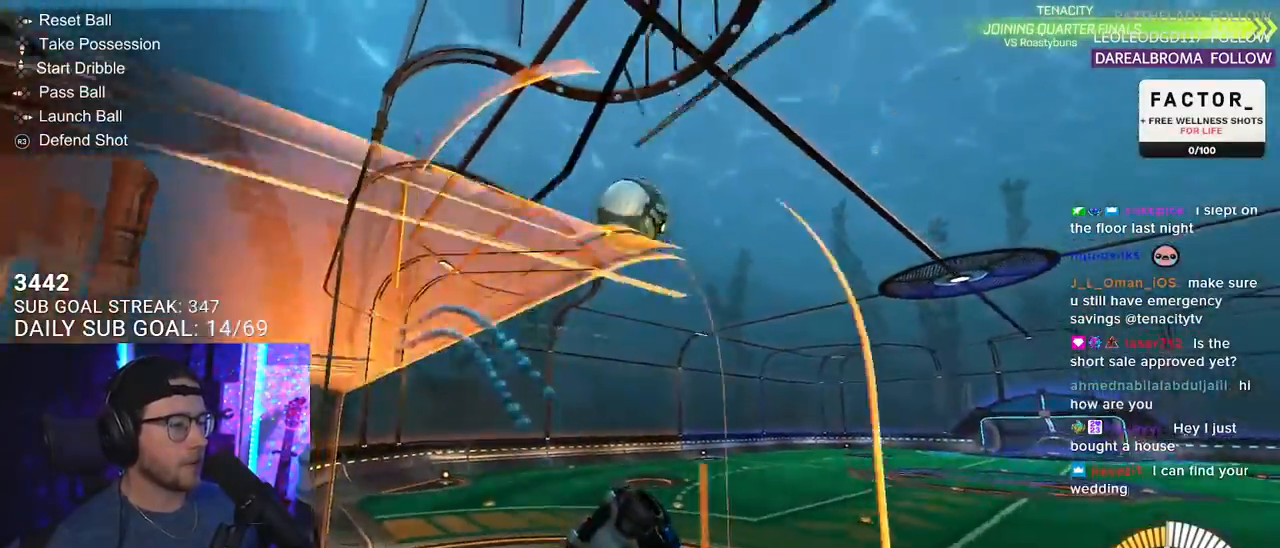
{"buttons": ["R2"], "left_stick": "up-right", "right_stick": "center", "events": [[217, "left_stick", "down"], [250, "L3", "up"], [350, "left_stick", "left"], [500, "left_stick", "up-right"]]}
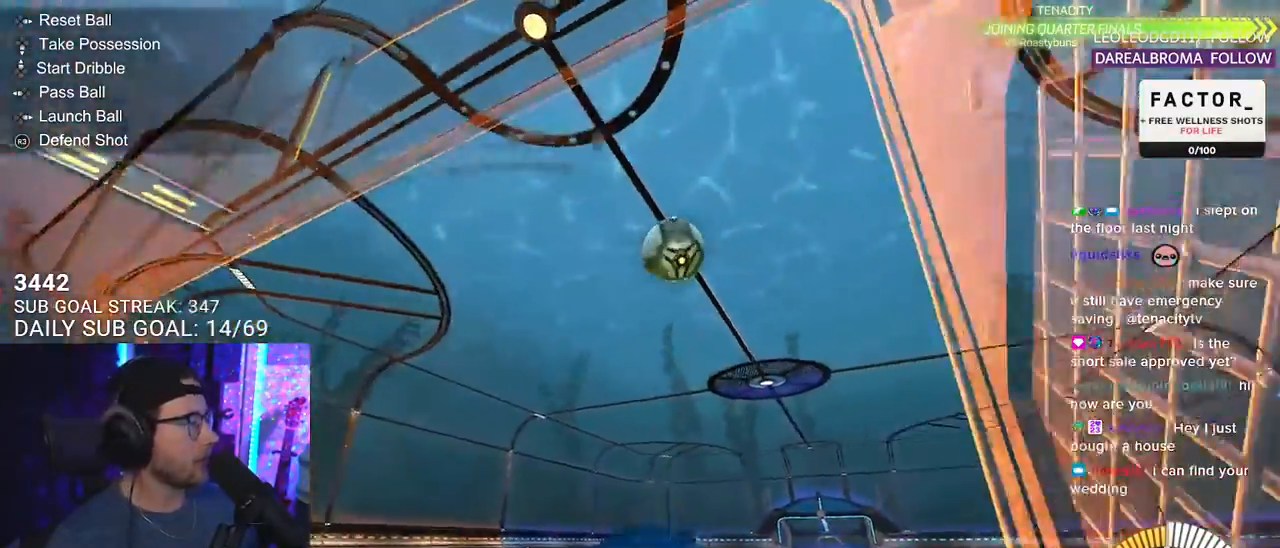
{"buttons": ["R1", "R2"], "left_stick": "up-right", "right_stick": "center", "events": [[467, "R1", "down"]]}
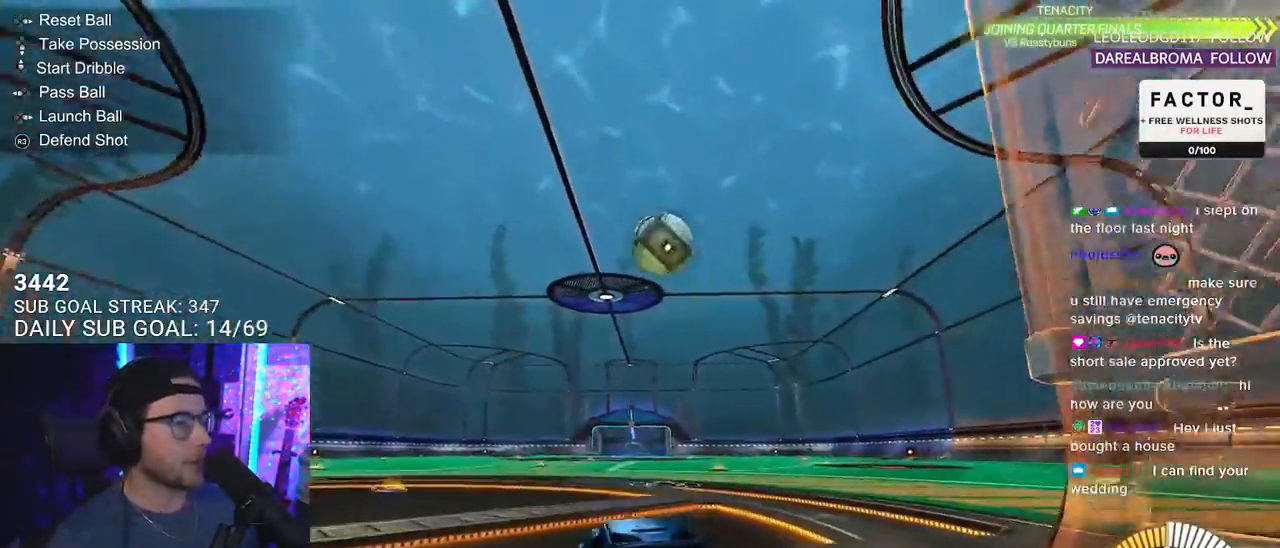
{"buttons": ["R1", "R2"], "left_stick": "center", "right_stick": "center", "events": [[300, "left_stick", "center"]]}
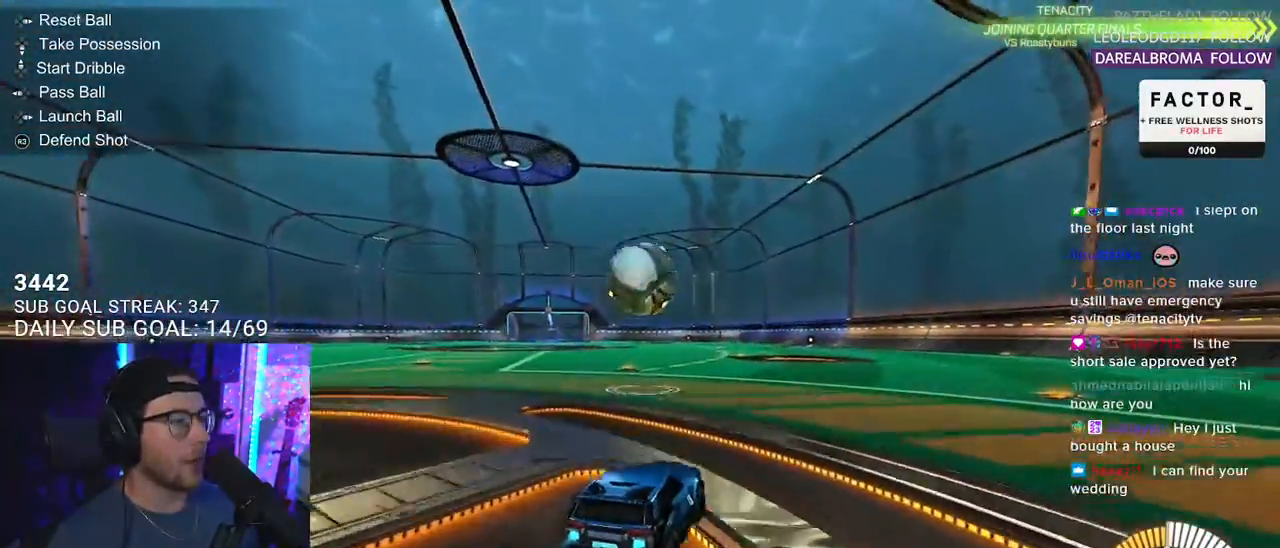
{"buttons": ["R1", "R2"], "left_stick": "center", "right_stick": "center", "events": [[33, "R1", "up"], [267, "R1", "down"], [283, "CROSS", "down"], [283, "left_stick", "down-left"], [433, "left_stick", "center"], [450, "CROSS", "up"]]}
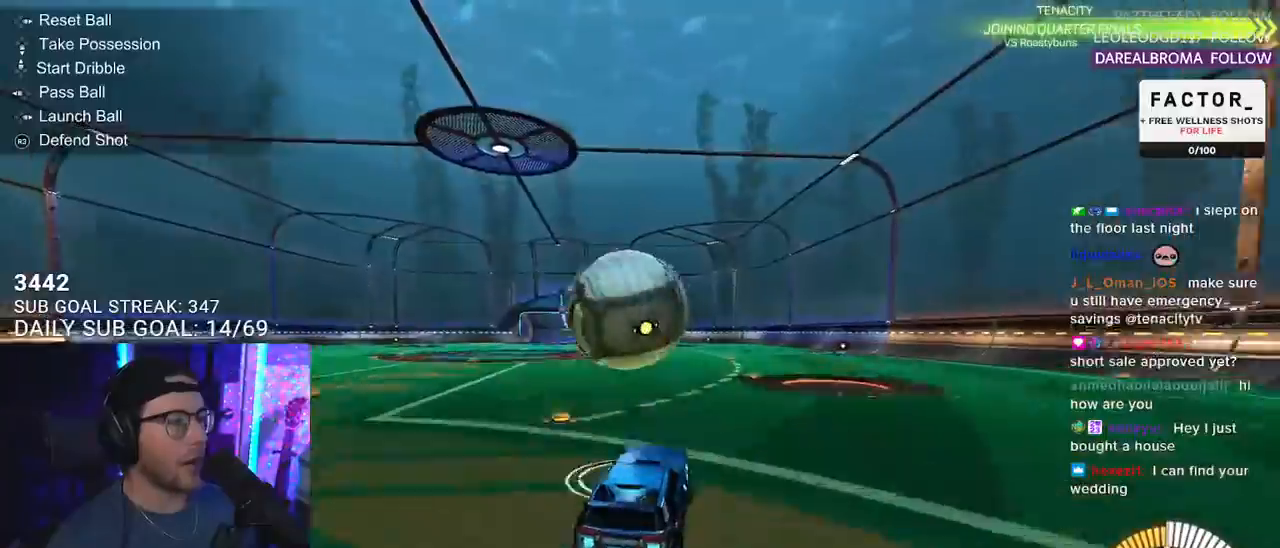
{"buttons": ["R1", "R2", "L3"], "left_stick": "up-left", "right_stick": "center", "events": [[33, "CROSS", "down"], [67, "left_stick", "left"], [100, "L3", "down"], [200, "CROSS", "up"], [283, "left_stick", "up-left"]]}
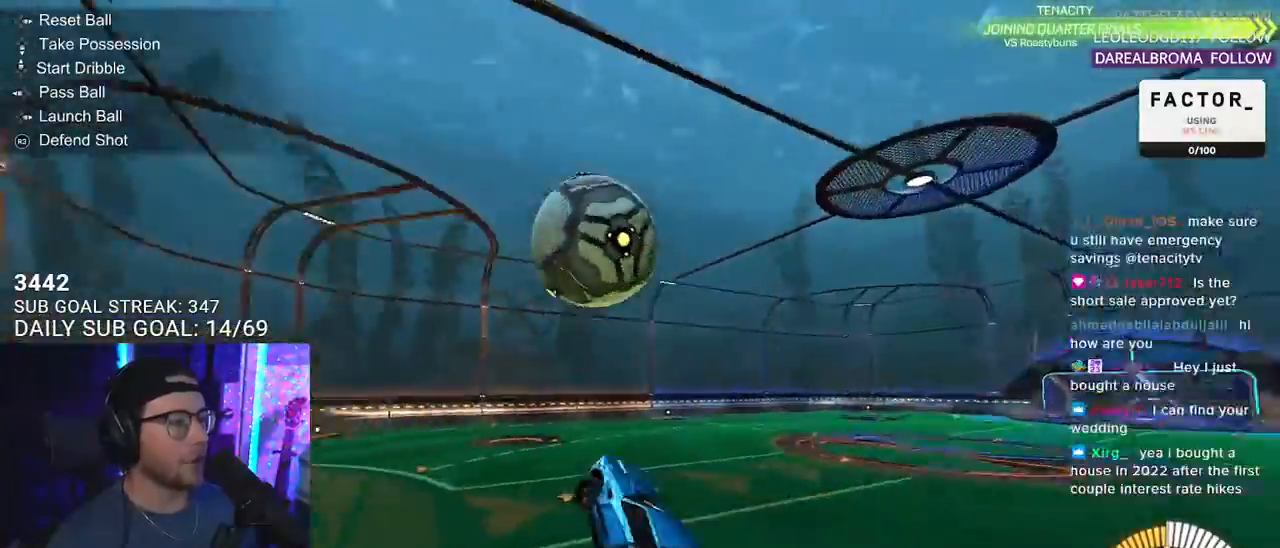
{"buttons": ["R1", "R2", "L3"], "left_stick": "up-right", "right_stick": "center", "events": [[117, "left_stick", "down-right"], [400, "left_stick", "up-right"]]}
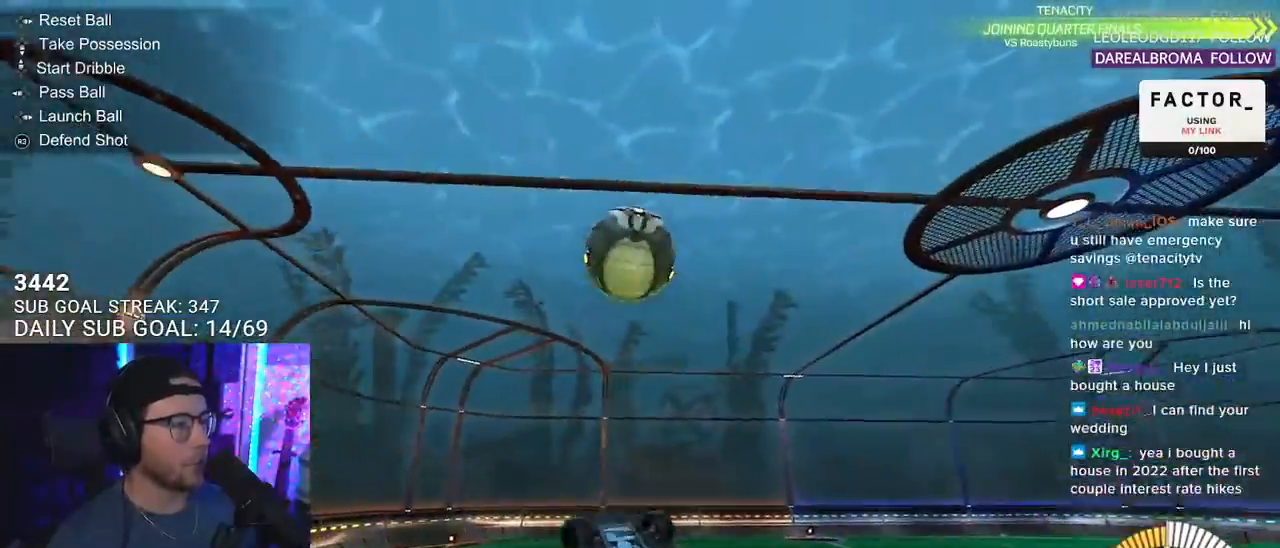
{"buttons": ["R1", "R2", "L3"], "left_stick": "left", "right_stick": "center", "events": [[233, "left_stick", "down-right"], [333, "left_stick", "up-right"], [467, "left_stick", "left"]]}
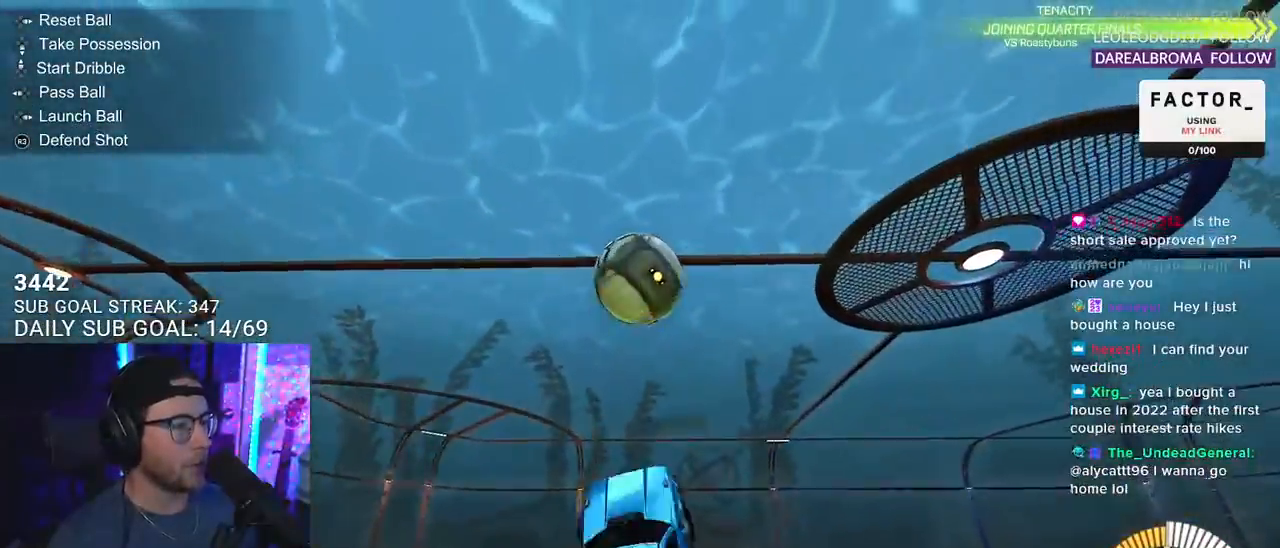
{"buttons": ["R1", "R2", "L3"], "left_stick": "up-left", "right_stick": "center", "events": [[17, "left_stick", "down-left"], [100, "left_stick", "up-left"], [283, "R1", "up"], [300, "left_stick", "down-left"], [400, "R1", "down"], [500, "left_stick", "up-left"]]}
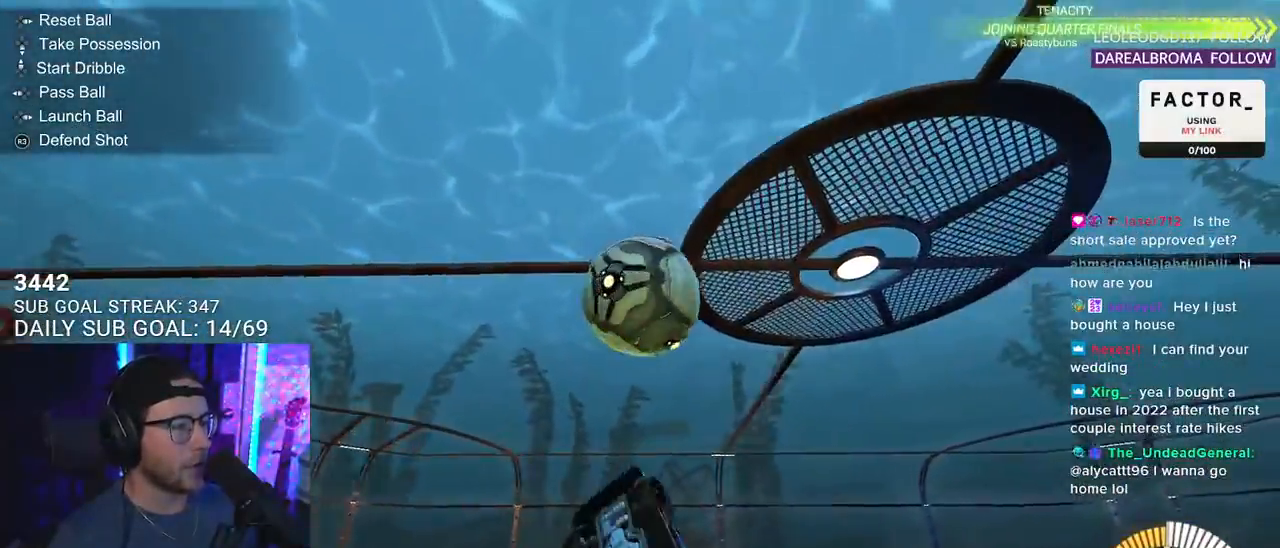
{"buttons": ["R1", "R2", "L3"], "left_stick": "up", "right_stick": "center", "events": [[33, "R1", "up"], [167, "left_stick", "center"], [217, "left_stick", "down"], [367, "left_stick", "left"], [383, "R1", "down"], [450, "left_stick", "up"]]}
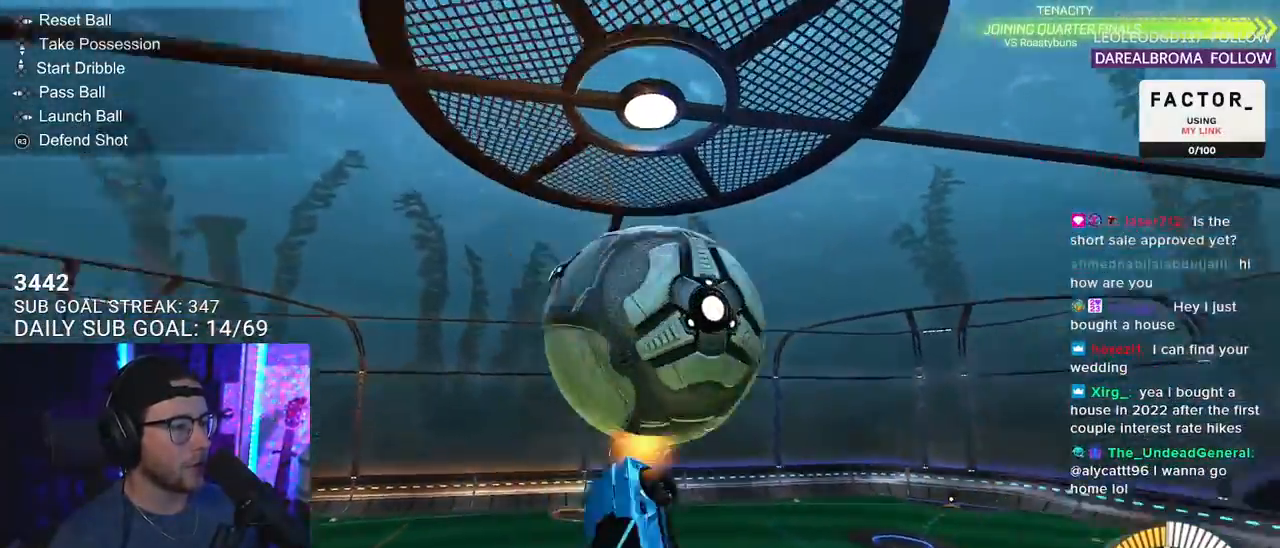
{"buttons": ["R1", "R2", "L3"], "left_stick": "down", "right_stick": "center", "events": [[83, "R1", "up"], [117, "left_stick", "down"], [317, "R1", "down"], [333, "left_stick", "left"], [450, "left_stick", "down"]]}
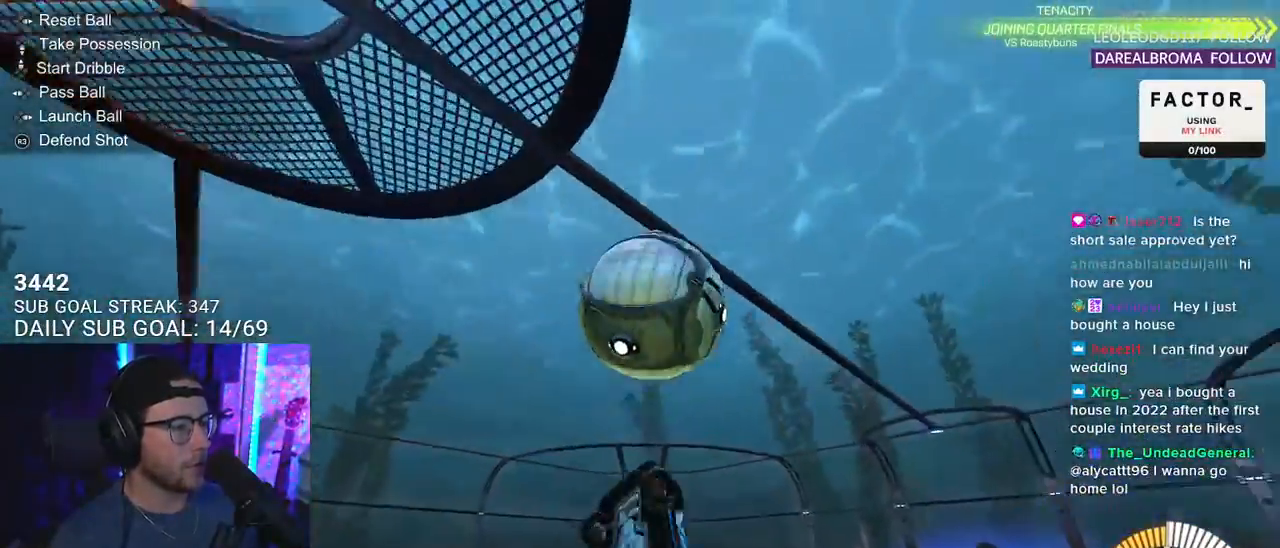
{"buttons": ["R1", "R2", "L3"], "left_stick": "down-right", "right_stick": "center", "events": [[83, "left_stick", "up"], [150, "R1", "up"], [417, "left_stick", "down-right"], [483, "R1", "down"]]}
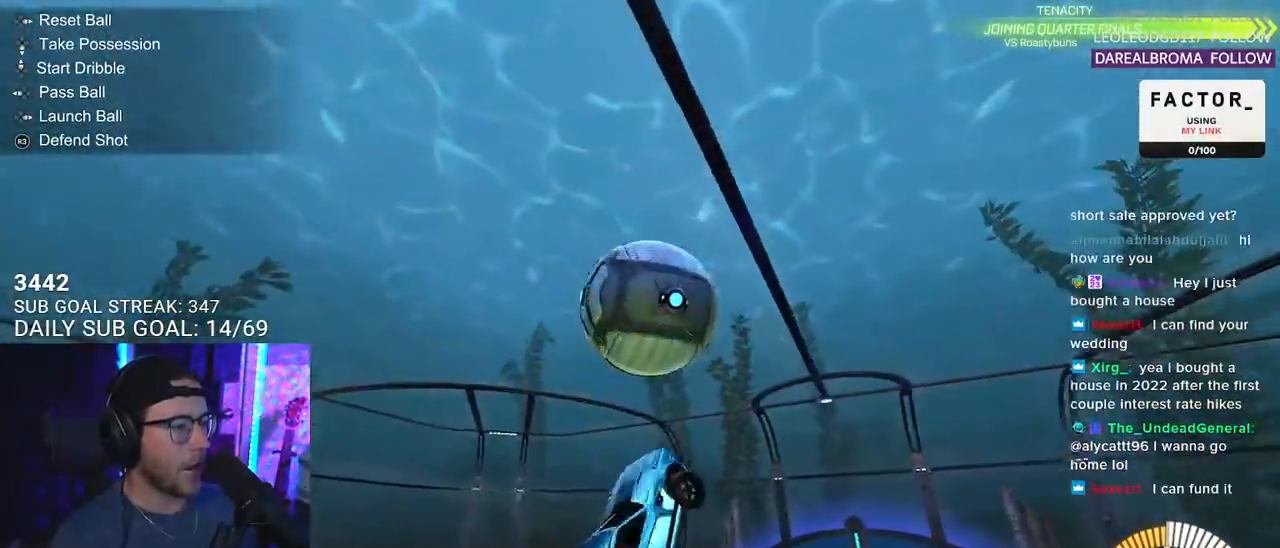
{"buttons": ["R2", "L3"], "left_stick": "down-right", "right_stick": "center", "events": [[100, "left_stick", "up"], [117, "R1", "up"], [350, "left_stick", "down-right"], [383, "R1", "down"], [500, "R1", "up"]]}
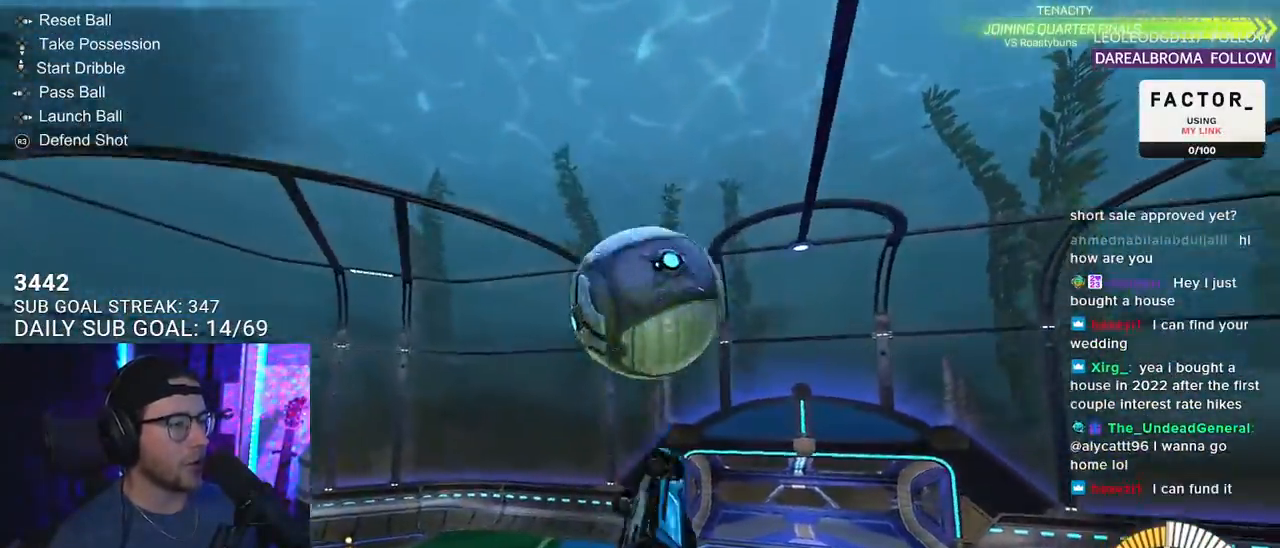
{"buttons": ["L2", "R2"], "left_stick": "up-right", "right_stick": "center", "events": [[67, "R1", "down"], [83, "L3", "up"], [100, "left_stick", "down"], [217, "R1", "up"], [233, "left_stick", "left"], [283, "left_stick", "up-left"], [433, "L2", "down"], [450, "left_stick", "up-right"]]}
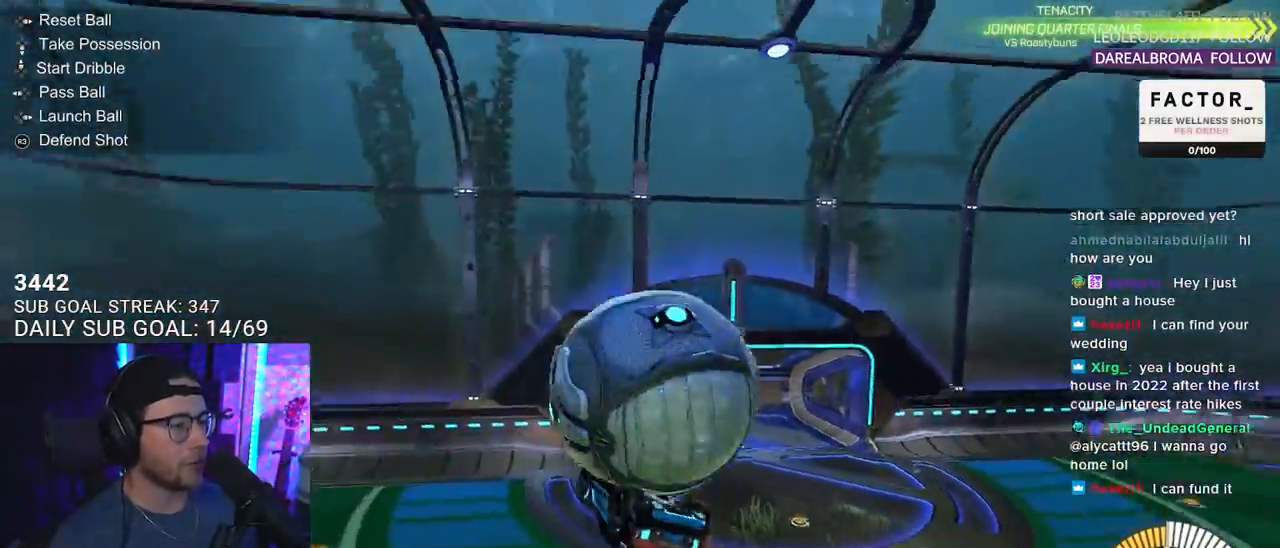
{"buttons": ["SQUARE", "L2", "R1", "R2"], "left_stick": "up-right", "right_stick": "center", "events": [[117, "CROSS", "down"], [117, "R1", "down"], [217, "CROSS", "up"], [333, "CROSS", "down"], [383, "SQUARE", "down"], [433, "CROSS", "up"]]}
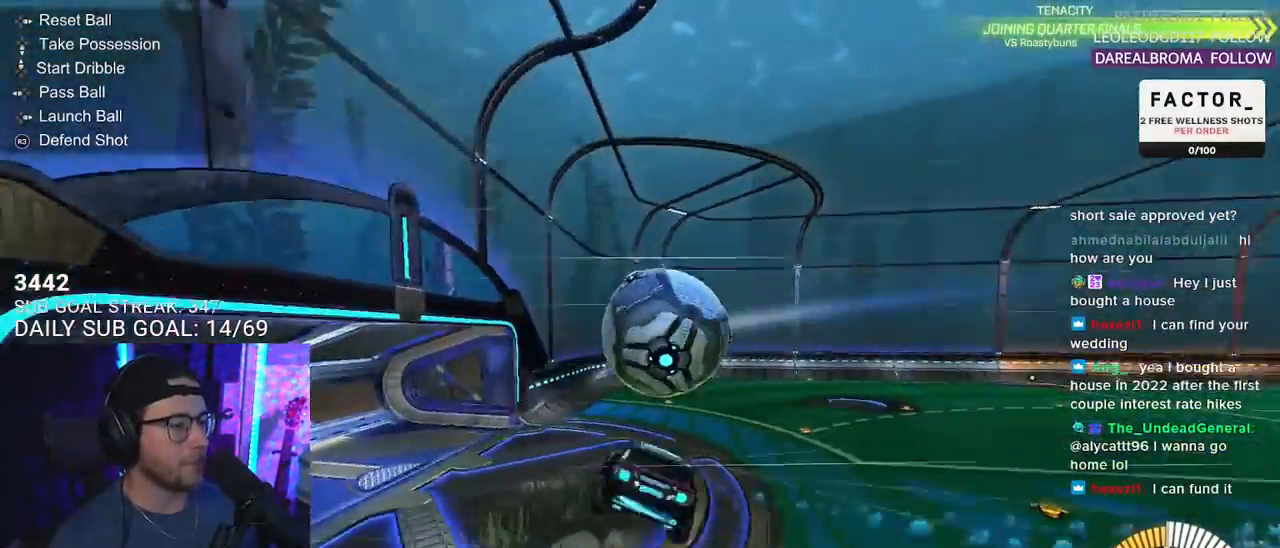
{"buttons": ["SQUARE", "R1", "R2"], "left_stick": "down", "right_stick": "center", "events": [[100, "left_stick", "down-right"], [133, "L2", "up"], [200, "left_stick", "down"]]}
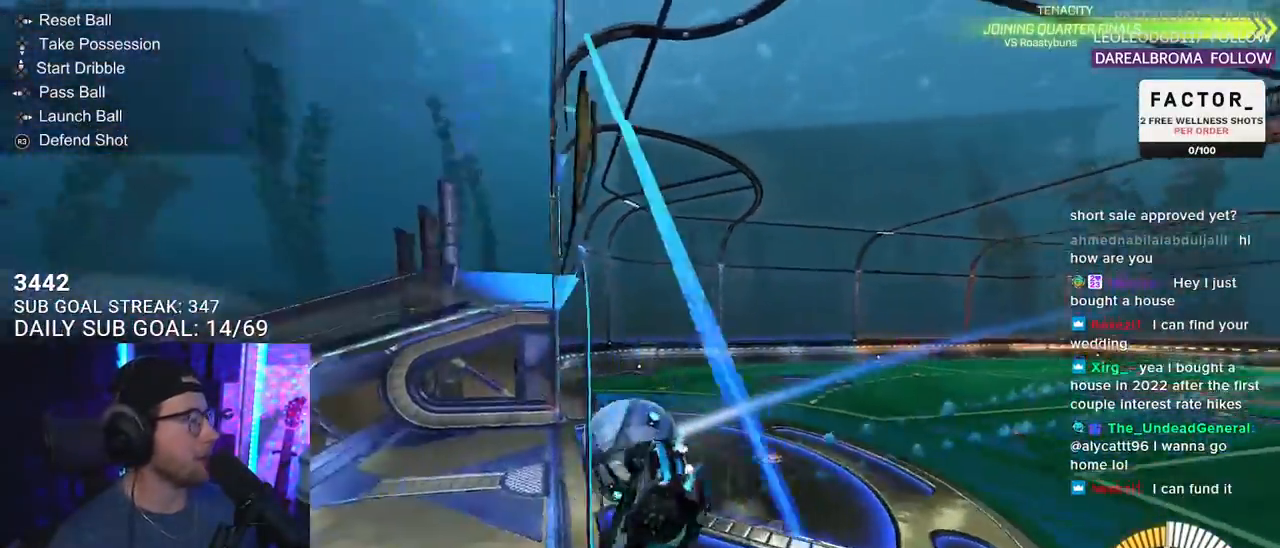
{"buttons": ["R2"], "left_stick": "center", "right_stick": "center", "events": [[50, "left_stick", "center"], [67, "SQUARE", "up"], [183, "CROSS", "down"], [183, "R1", "up"], [400, "CROSS", "up"]]}
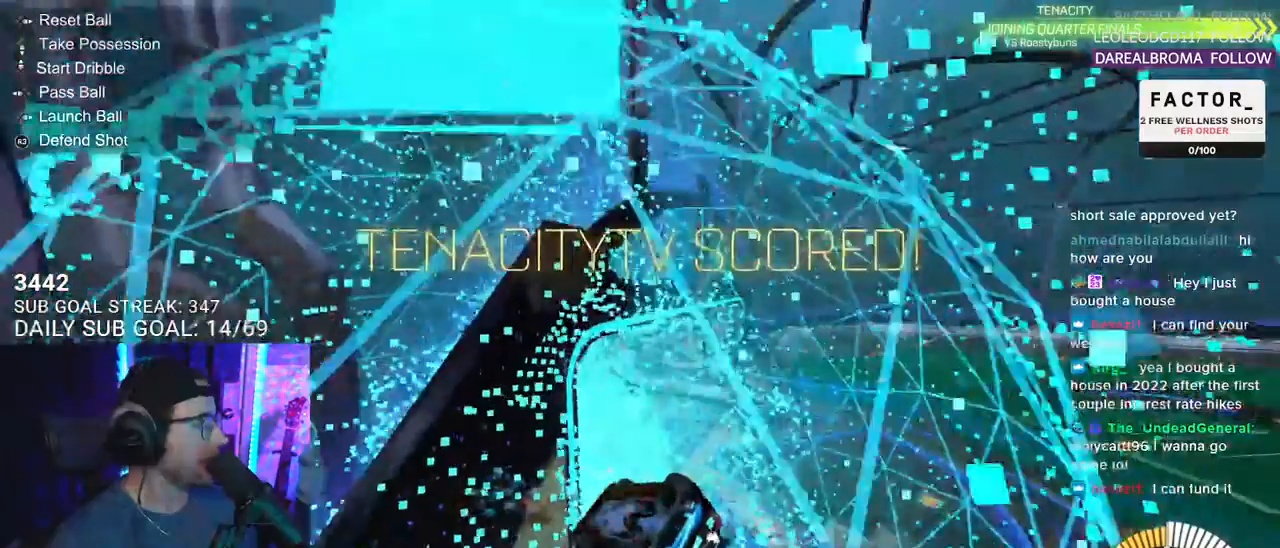
{"buttons": ["R2"], "left_stick": "center", "right_stick": "center", "events": [[117, "DPAD_RIGHT", "down"], [150, "R2", "up"], [200, "DPAD_RIGHT", "up"], [317, "DPAD_LEFT", "down"], [350, "R2", "down"], [383, "DPAD_LEFT", "up"]]}
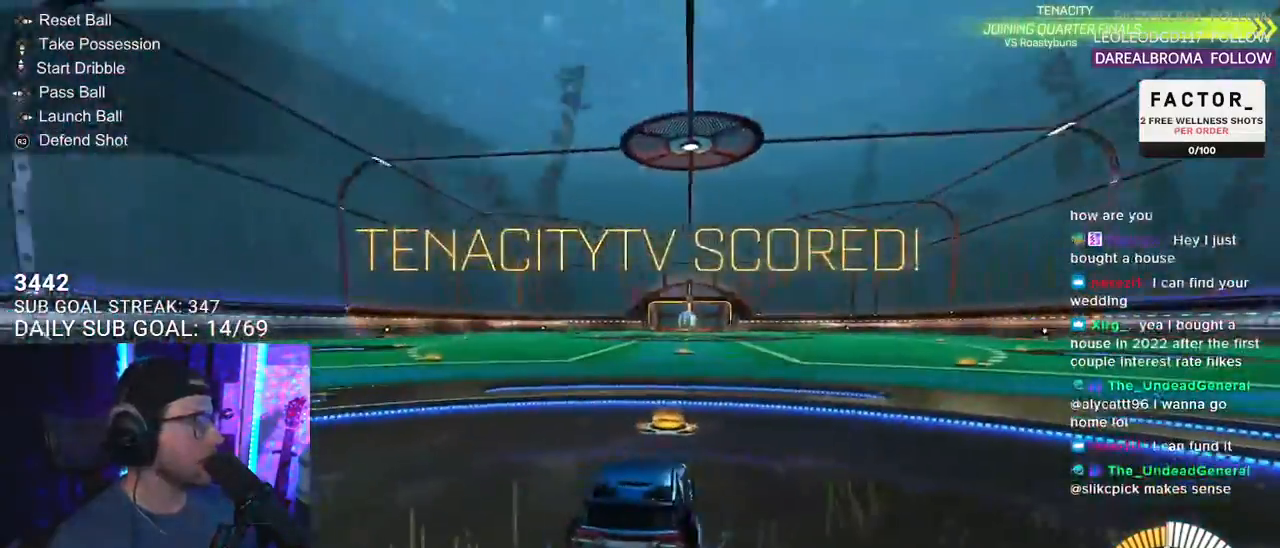
{"buttons": ["L2"], "left_stick": "center", "right_stick": "center", "events": [[283, "L2", "down"], [333, "R2", "up"]]}
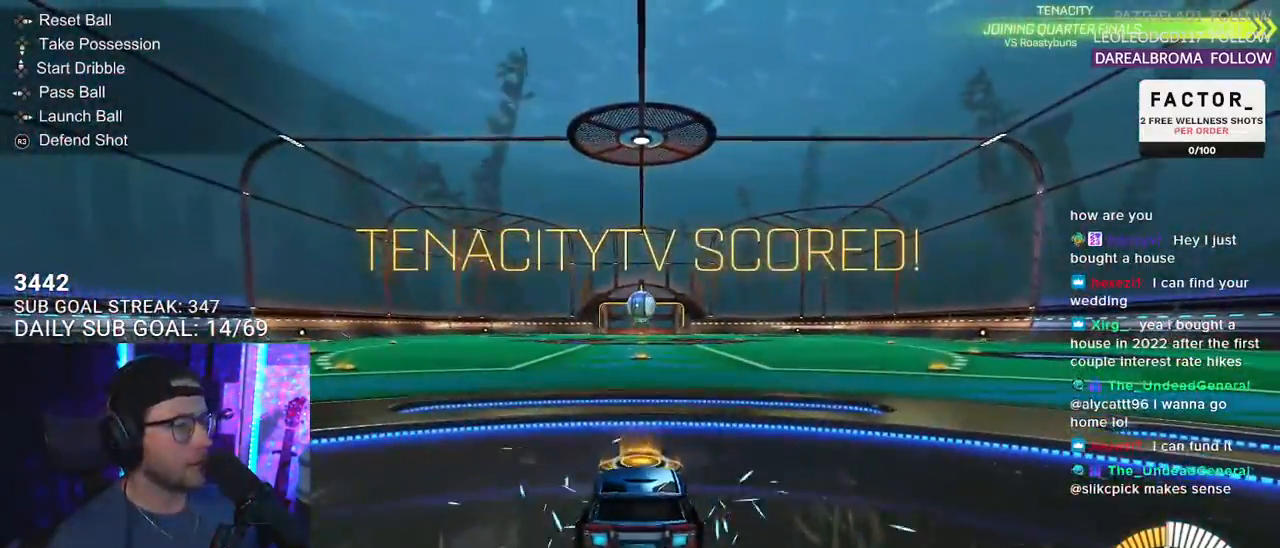
{"buttons": ["R2"], "left_stick": "center", "right_stick": "center", "events": [[17, "R2", "down"], [33, "L2", "up"]]}
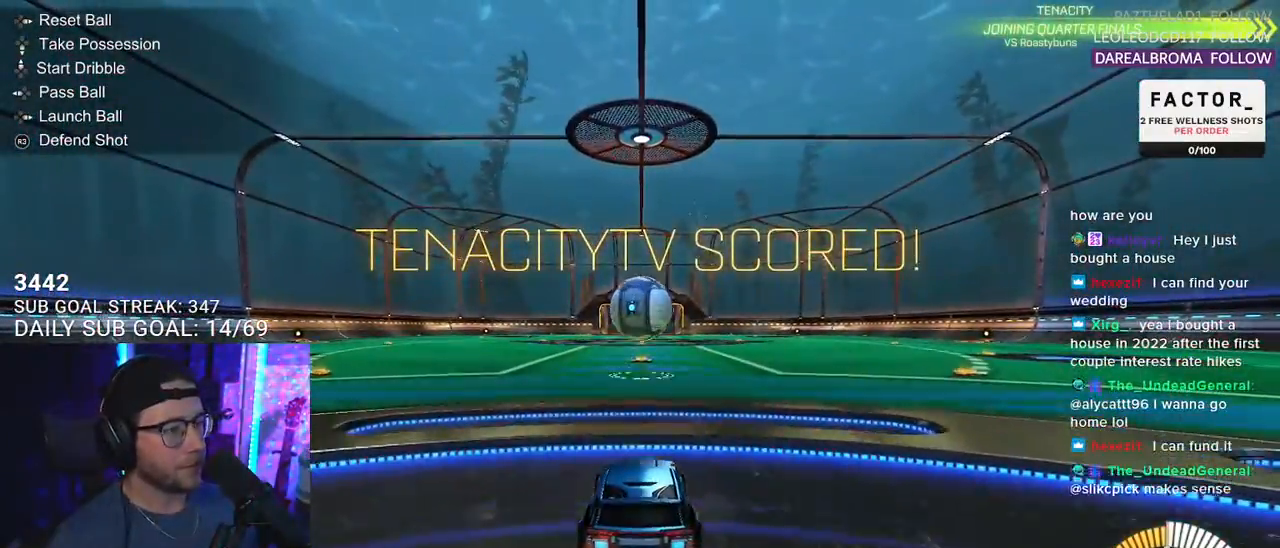
{"buttons": ["R1", "R2"], "left_stick": "center", "right_stick": "center", "events": [[117, "R2", "up"], [233, "R2", "down"], [267, "R1", "down"]]}
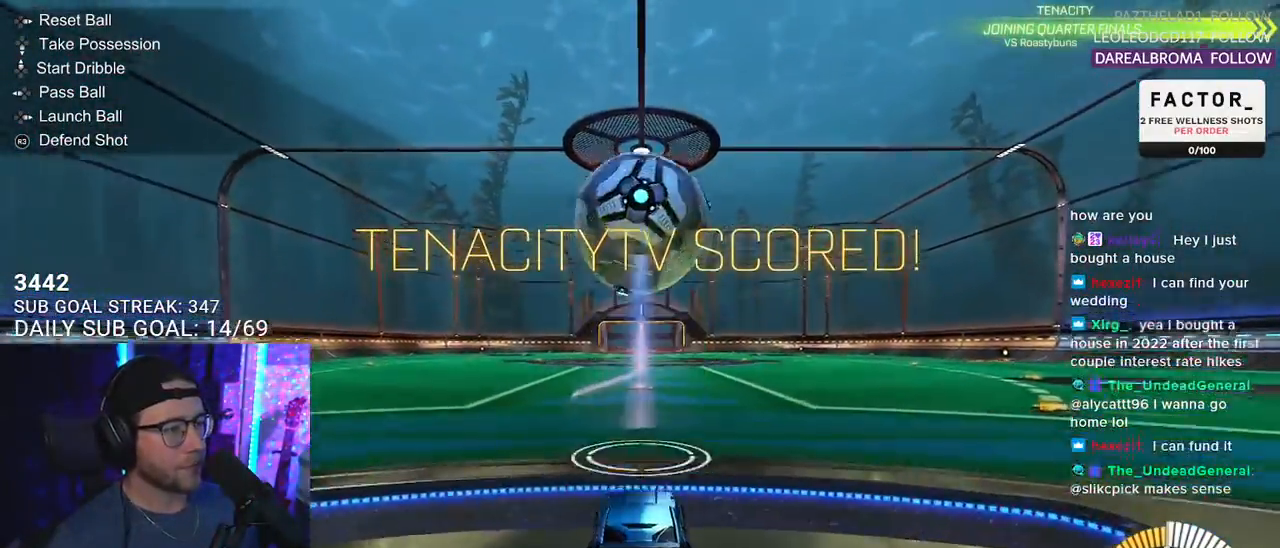
{"buttons": ["CROSS", "R1", "R2", "L3"], "left_stick": "down-left", "right_stick": "center", "events": [[83, "left_stick", "down"], [167, "CROSS", "down"], [283, "left_stick", "center"], [317, "CROSS", "up"], [383, "CROSS", "down"], [400, "left_stick", "down-left"], [433, "L3", "down"]]}
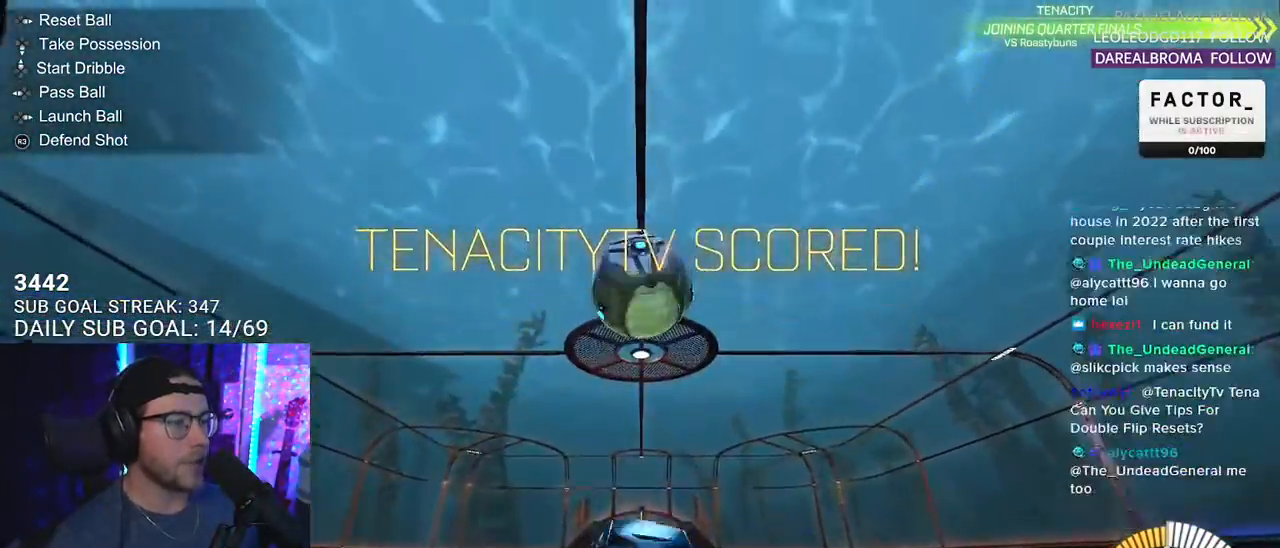
{"buttons": ["R1", "R2", "L3"], "left_stick": "up-left", "right_stick": "center", "events": [[67, "CROSS", "up"], [83, "L3", "up"], [117, "R1", "up"], [150, "L3", "down"], [150, "left_stick", "up-left"], [200, "R1", "down"], [333, "left_stick", "down-left"], [450, "left_stick", "up-left"]]}
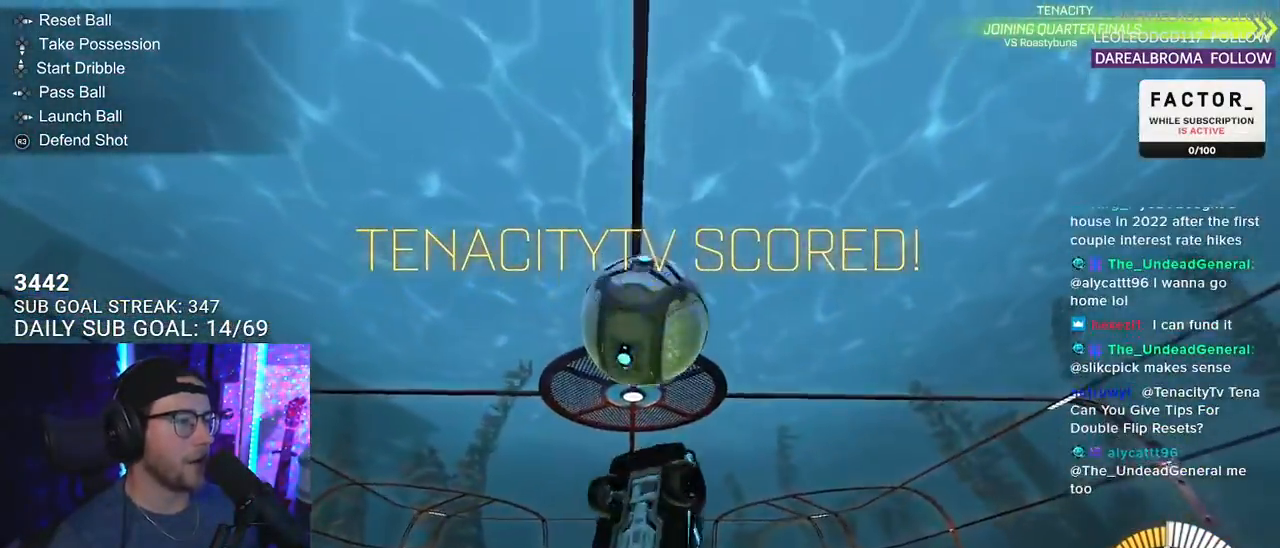
{"buttons": ["R2", "L3"], "left_stick": "up-left", "right_stick": "center", "events": [[50, "left_stick", "down-left"], [200, "left_stick", "down"], [350, "left_stick", "up-left"], [367, "R1", "up"]]}
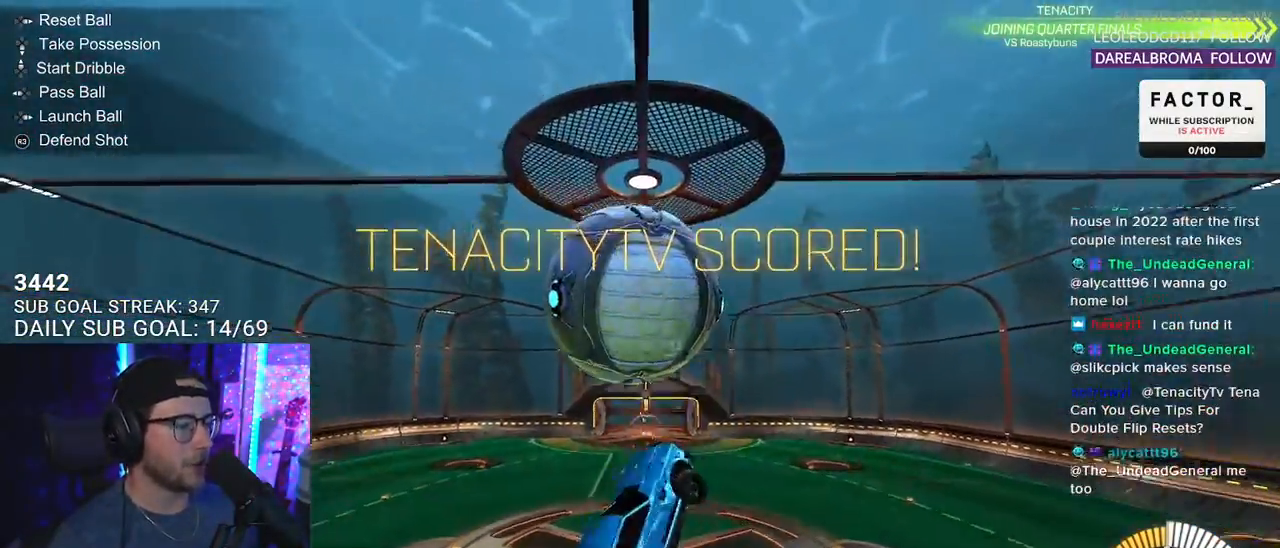
{"buttons": ["R1", "R2", "L3"], "left_stick": "down-right", "right_stick": "center", "events": [[133, "left_stick", "down-left"], [183, "R1", "down"], [283, "left_stick", "up-left"], [500, "left_stick", "down-right"]]}
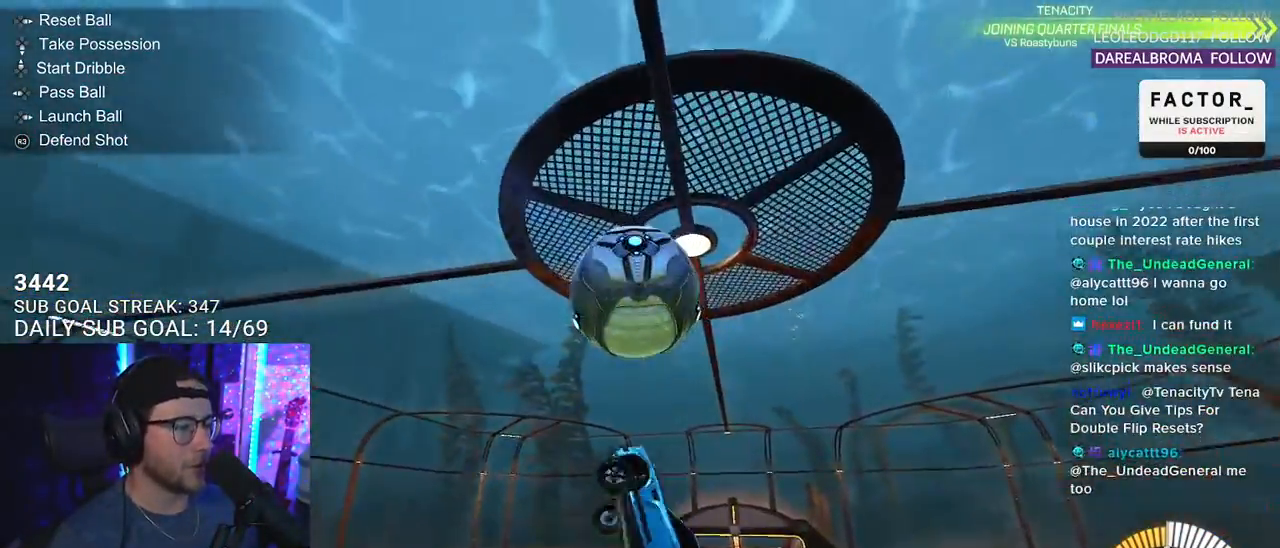
{"buttons": ["R2"], "left_stick": "down-left", "right_stick": "center", "events": [[117, "L3", "up"], [117, "left_stick", "down"], [233, "left_stick", "center"], [333, "R1", "up"], [400, "left_stick", "down-left"]]}